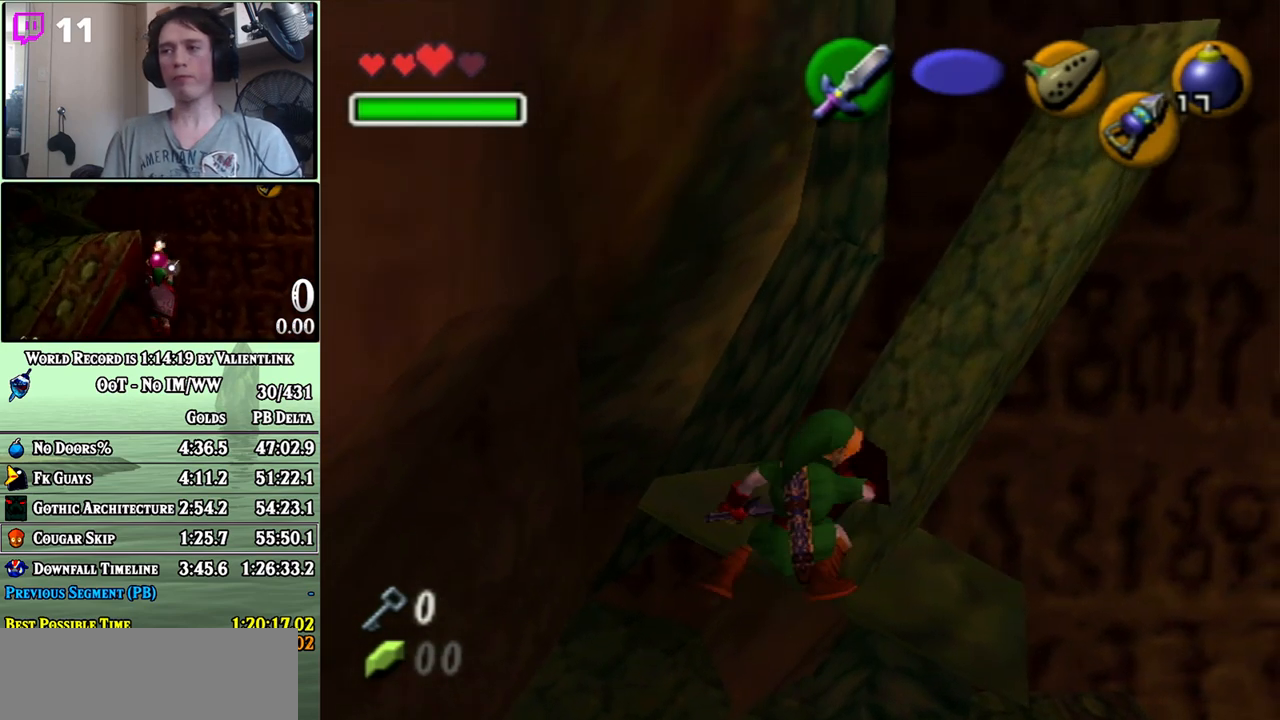
Gameplay with a controller (Nintendo layout); each line is a JSON object with the inputs held at the frame after it. "events" lists button and stick changes between this image and that frame as [ms after this image, input, new state], when the widget could be followed in between. Not read: L3 R3.
{"buttons": [], "left_stick": "center", "right_stick": "center", "events": [[283, "left_stick", "left"], [300, "A", "down"], [367, "A", "up"], [433, "left_stick", "center"], [483, "L1", "up"]]}
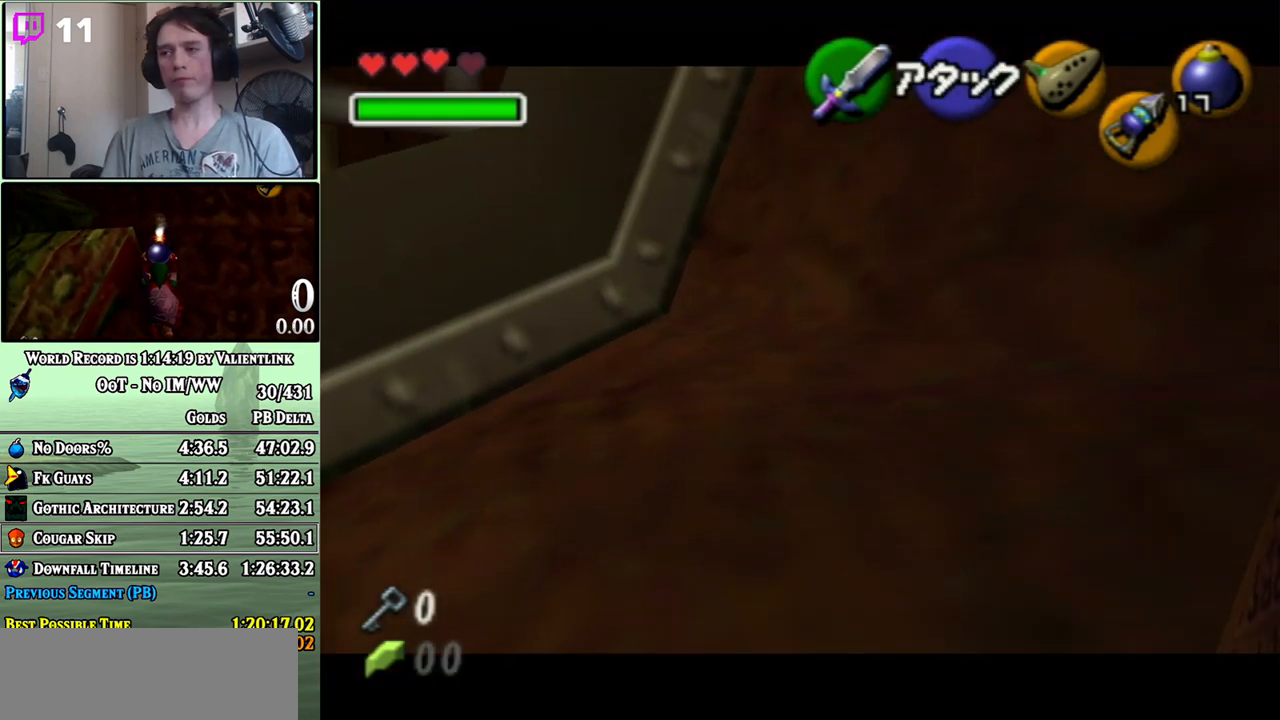
{"buttons": ["Z"], "left_stick": "center", "right_stick": "center", "events": [[250, "Z", "down"]]}
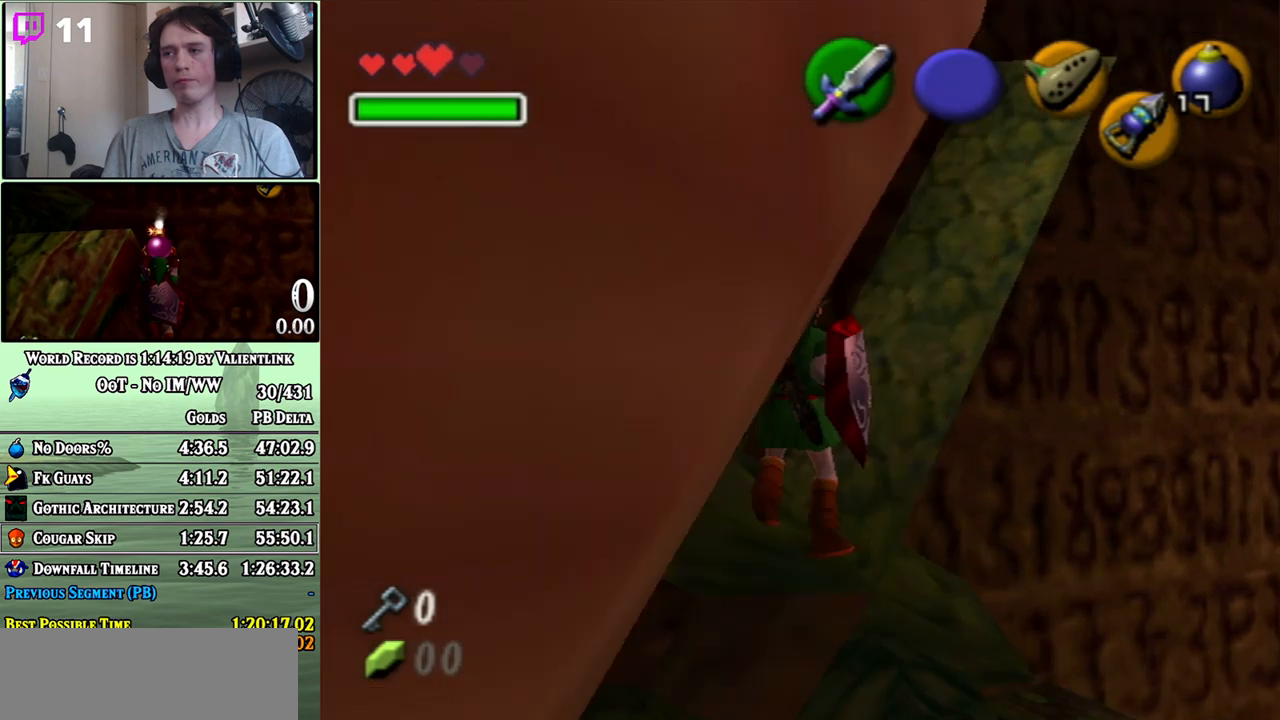
{"buttons": ["Z"], "left_stick": "left", "right_stick": "center", "events": [[283, "left_stick", "left"]]}
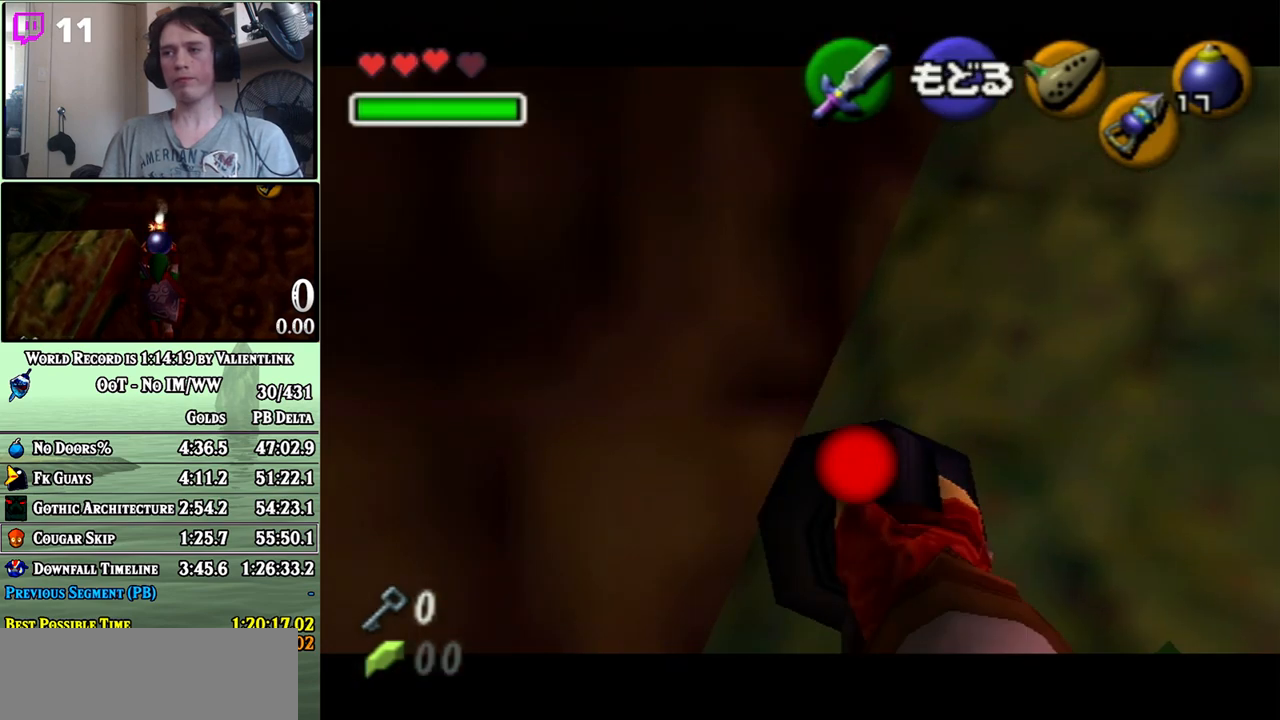
{"buttons": ["Z"], "left_stick": "left", "right_stick": "center", "events": []}